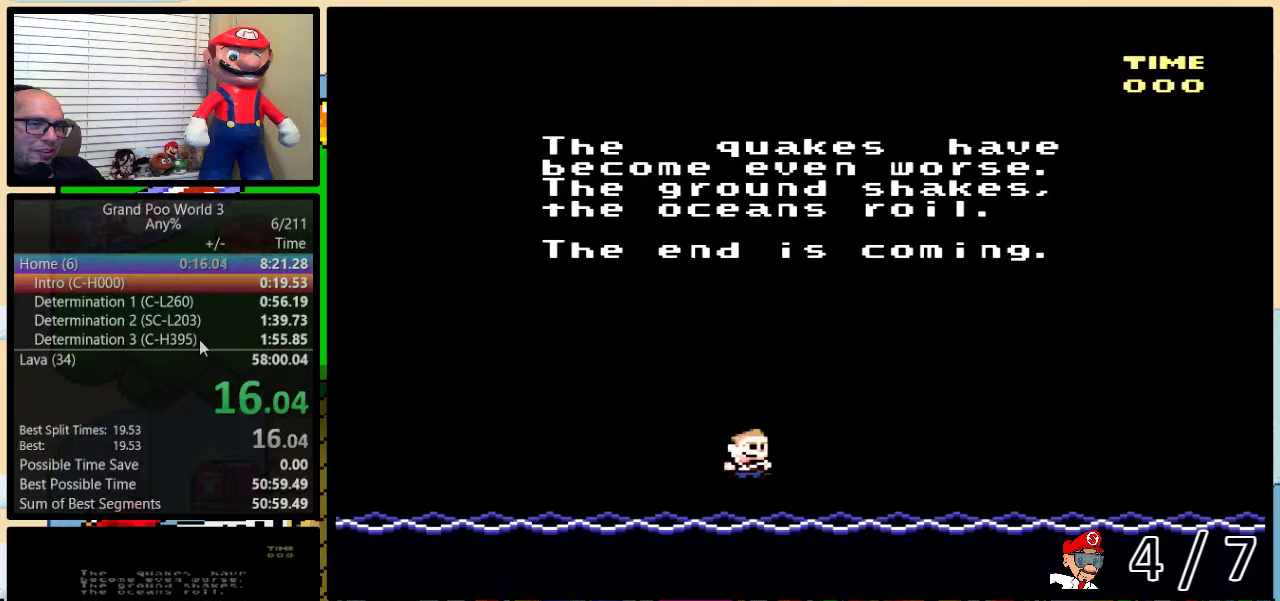
Gameplay with a controller (Nintendo layout); each line is a JSON object with the inputs held at the frame after it. "events" lists button and stick changes between this image and that frame as [ms after this image, input, new state], when the widget could be followed in between. Not read: DPAD_LEFT L3 R3.
{"buttons": ["B", "X"], "events": [[167, "A", "down"], [217, "A", "up"], [267, "X", "down"], [333, "X", "up"], [433, "X", "down"], [467, "B", "down"]]}
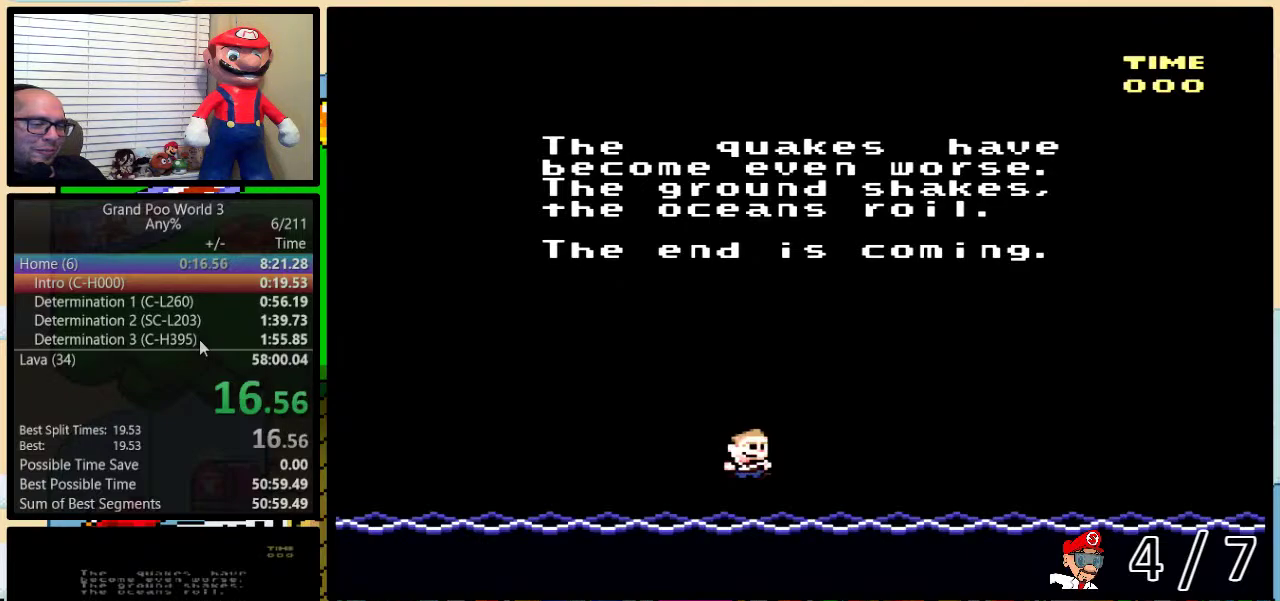
{"buttons": ["X", "Y"], "events": [[17, "B", "up"], [17, "X", "up"], [17, "Y", "down"], [50, "Y", "up"], [83, "B", "down"], [117, "B", "up"], [117, "X", "down"], [133, "Y", "down"], [183, "B", "down"], [183, "X", "up"], [183, "Y", "up"], [233, "A", "down"], [233, "B", "up"], [317, "A", "up"], [317, "B", "down"], [317, "X", "down"], [350, "B", "up"], [383, "X", "up"], [417, "B", "down"], [467, "B", "up"], [467, "X", "down"], [467, "Y", "down"]]}
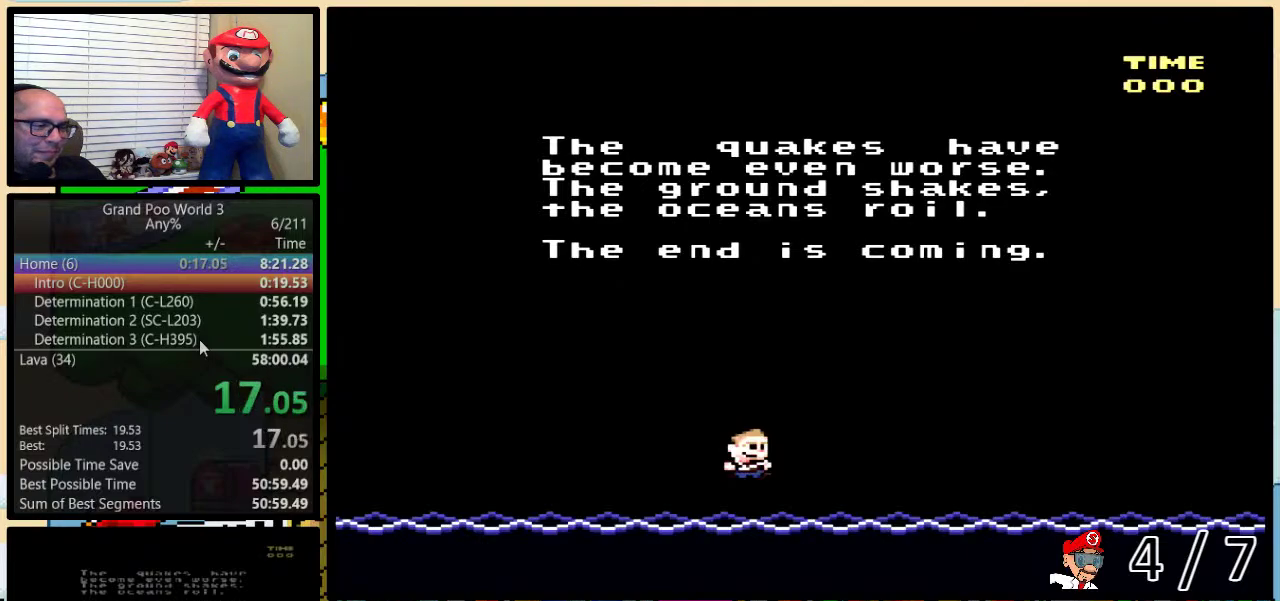
{"buttons": ["A"], "events": [[33, "B", "down"], [67, "B", "up"], [67, "X", "up"], [67, "Y", "up"], [100, "A", "down"], [133, "B", "down"], [133, "Y", "down"], [167, "A", "up"], [167, "B", "up"], [167, "X", "down"], [167, "Y", "up"], [217, "B", "down"], [217, "Y", "down"], [250, "B", "up"], [250, "X", "up"], [283, "A", "down"], [283, "Y", "up"], [317, "A", "up"], [317, "B", "down"], [317, "Y", "down"], [350, "B", "up"], [350, "X", "down"], [383, "Y", "up"], [417, "B", "down"], [417, "X", "up"], [417, "Y", "down"], [450, "B", "up"], [467, "A", "down"], [467, "Y", "up"]]}
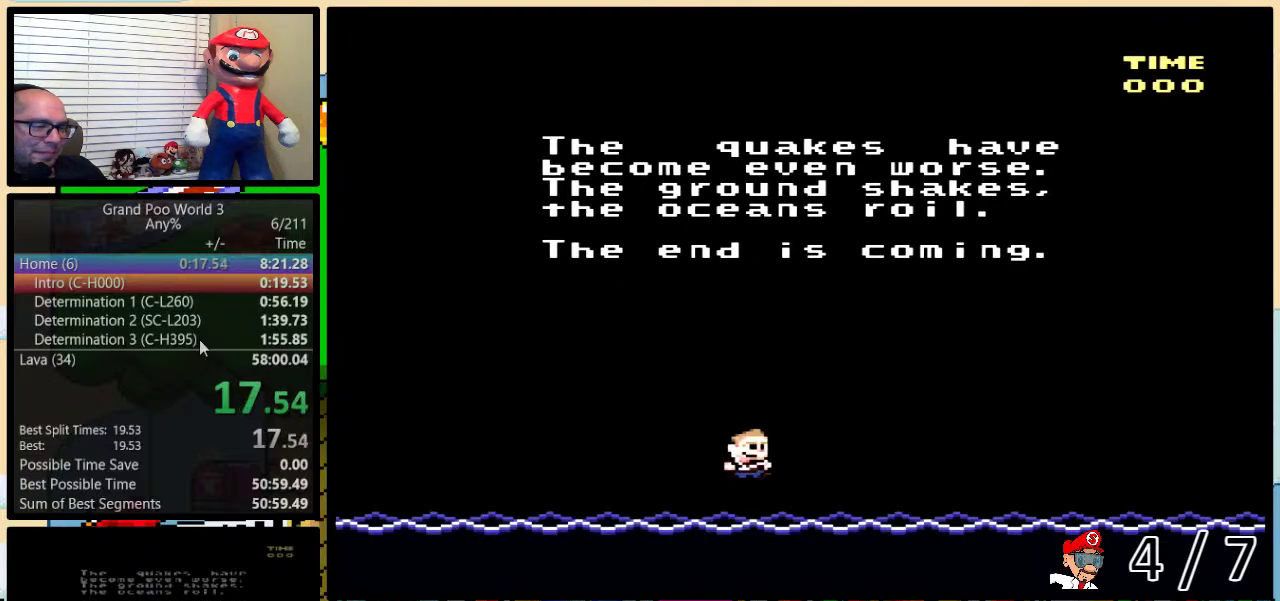
{"buttons": ["X"], "events": [[33, "A", "up"], [33, "X", "down"], [133, "B", "down"], [133, "X", "up"], [183, "B", "up"], [250, "X", "down"], [317, "X", "up"], [350, "B", "down"], [400, "B", "up"], [433, "X", "down"]]}
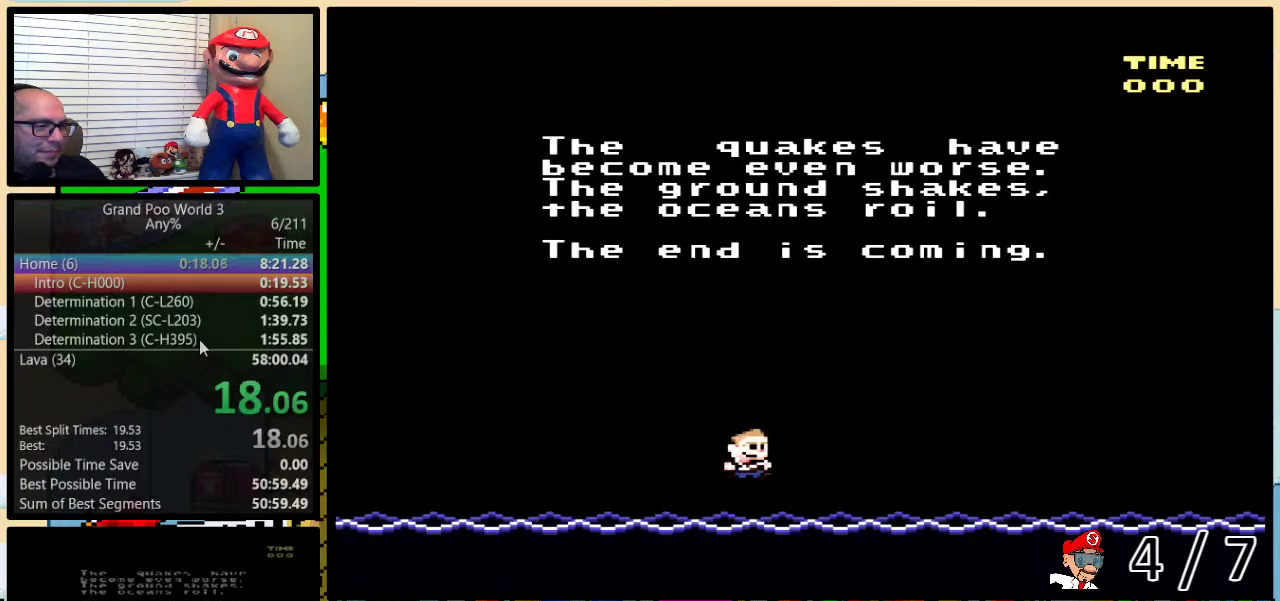
{"buttons": ["B", "X", "Y"], "events": [[33, "A", "down"], [33, "X", "up"], [67, "B", "down"], [67, "Y", "down"], [117, "A", "up"], [117, "B", "up"], [117, "Y", "up"], [150, "X", "down"], [183, "B", "down"], [183, "Y", "down"], [217, "A", "down"], [217, "B", "up"], [217, "X", "up"], [250, "Y", "up"], [283, "A", "up"], [283, "B", "down"], [283, "X", "down"], [283, "Y", "down"], [317, "B", "up"], [333, "Y", "up"], [400, "B", "down"], [400, "X", "up"], [400, "Y", "down"], [433, "A", "down"], [433, "B", "up"], [433, "Y", "up"], [500, "A", "up"], [500, "B", "down"], [500, "X", "down"], [500, "Y", "down"]]}
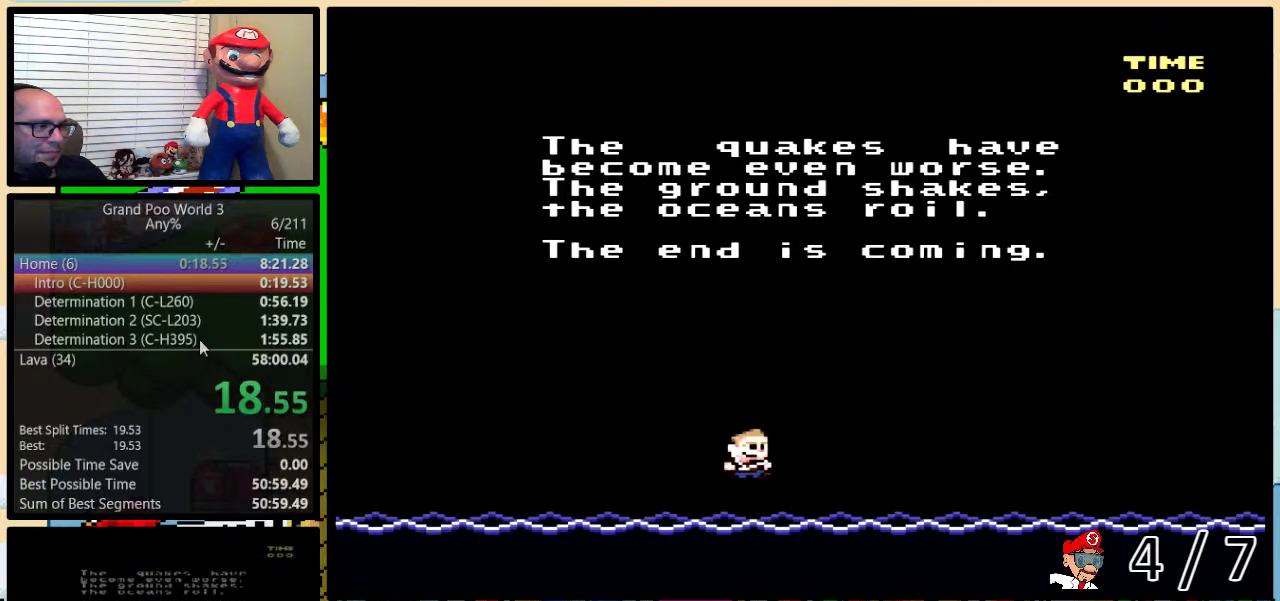
{"buttons": ["A", "B", "Y"], "events": [[33, "B", "up"], [33, "Y", "up"], [67, "B", "down"], [100, "X", "up"], [100, "Y", "down"], [117, "A", "down"], [117, "B", "up"], [117, "Y", "up"], [183, "A", "up"], [183, "B", "down"], [183, "X", "down"], [183, "Y", "down"], [217, "B", "up"], [217, "Y", "up"], [283, "B", "down"], [283, "X", "up"], [283, "Y", "down"], [333, "A", "down"], [333, "B", "up"], [333, "Y", "up"], [383, "A", "up"], [383, "X", "down"], [400, "B", "down"], [400, "Y", "down"], [433, "B", "up"], [433, "Y", "up"], [483, "A", "down"], [483, "X", "up"], [483, "Y", "down"], [500, "B", "down"]]}
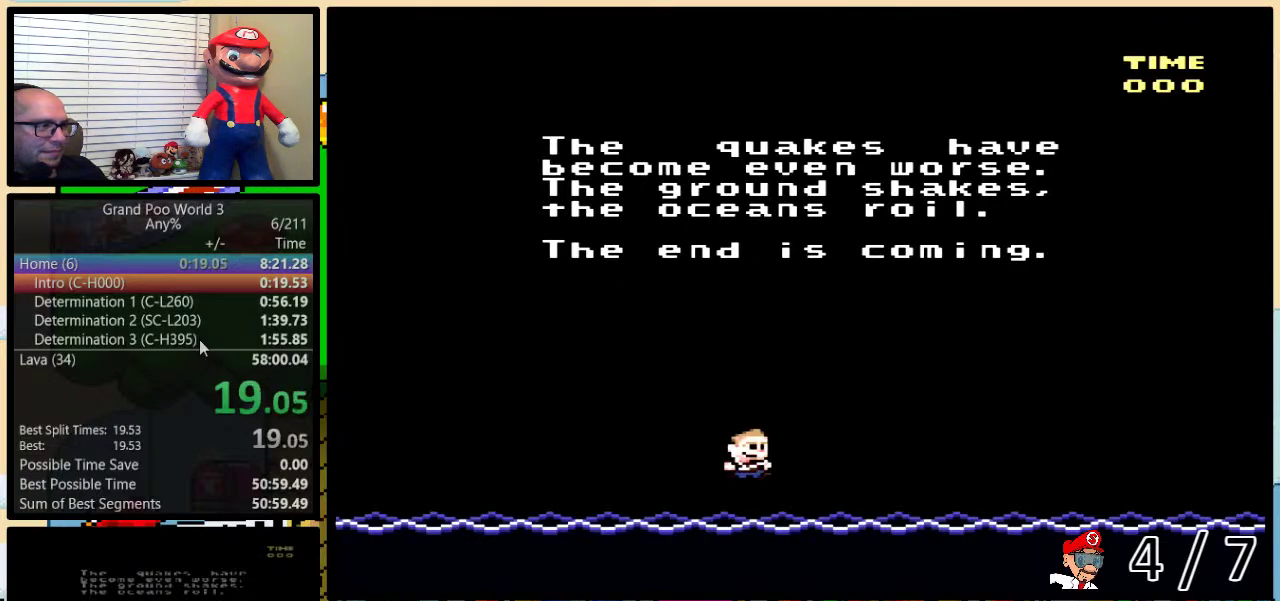
{"buttons": ["B", "Y"], "events": [[33, "A", "up"], [33, "B", "up"], [33, "X", "down"], [33, "Y", "up"], [83, "B", "down"], [83, "Y", "down"], [150, "A", "down"], [150, "B", "up"], [150, "X", "up"], [150, "Y", "up"], [200, "B", "down"], [200, "Y", "down"], [233, "A", "up"], [233, "X", "down"], [283, "Y", "up"], [300, "Y", "down"], [333, "A", "down"], [333, "B", "up"], [333, "X", "up"], [350, "Y", "up"], [400, "B", "down"], [400, "X", "down"], [400, "Y", "down"], [433, "A", "up"], [450, "B", "up"], [450, "Y", "up"], [500, "B", "down"], [500, "X", "up"], [500, "Y", "down"]]}
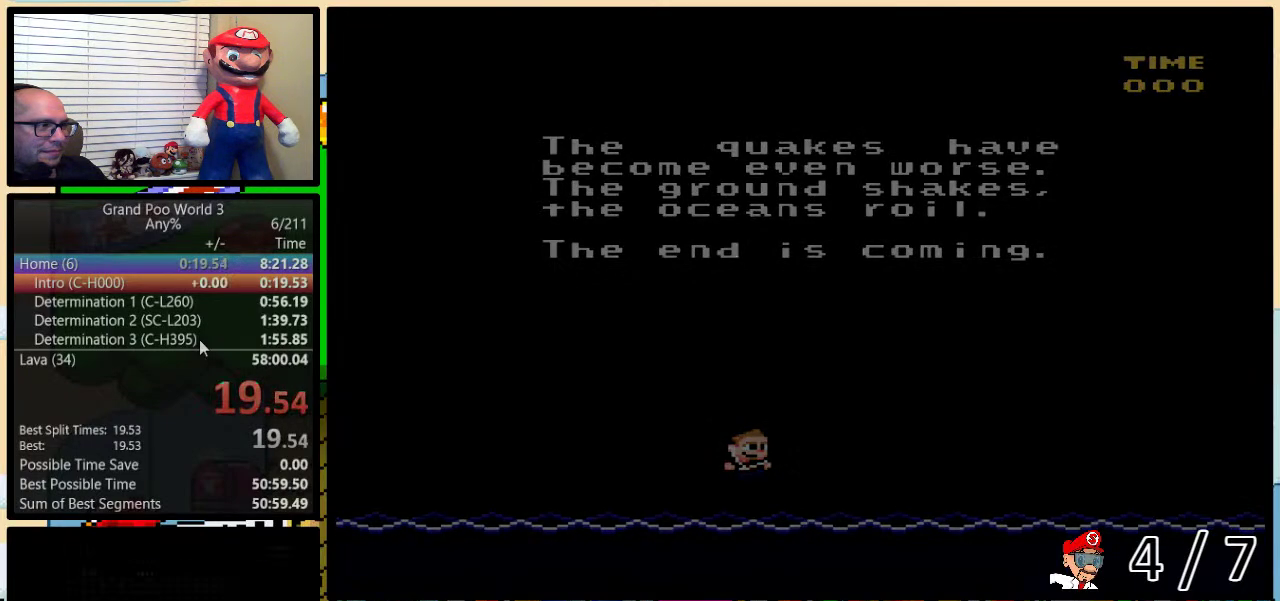
{"buttons": [], "events": [[33, "B", "up"], [50, "A", "down"], [50, "Y", "up"], [83, "A", "up"], [117, "B", "down"], [150, "B", "up"]]}
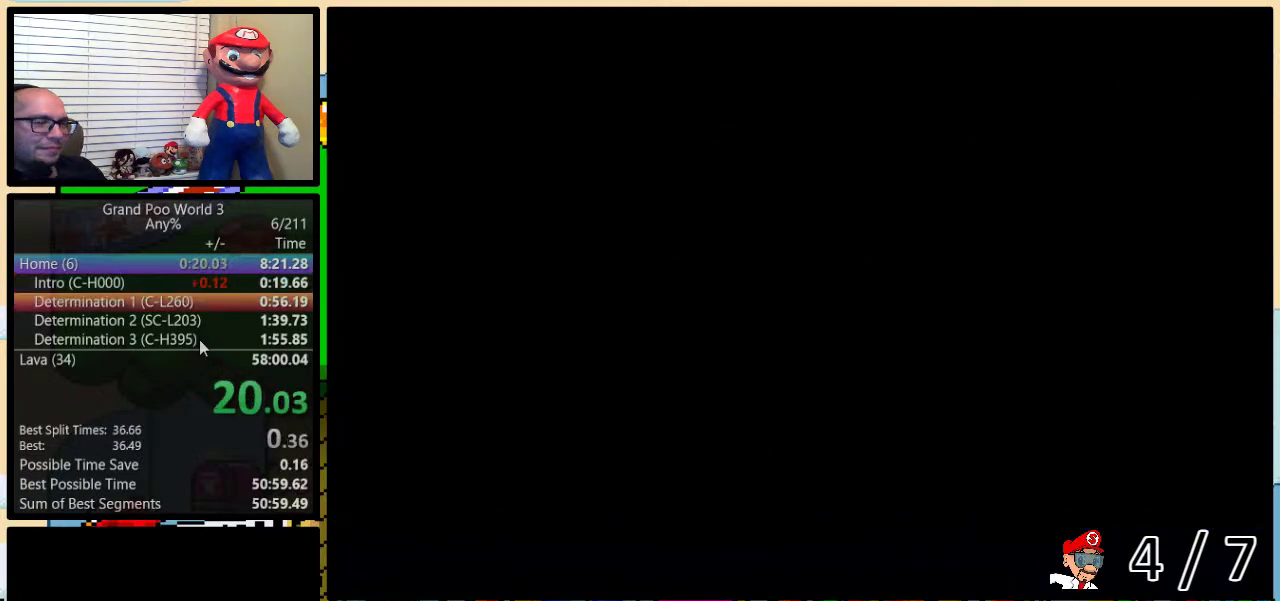
{"buttons": [], "events": [[367, "DPAD_UP", "down"], [417, "DPAD_UP", "up"]]}
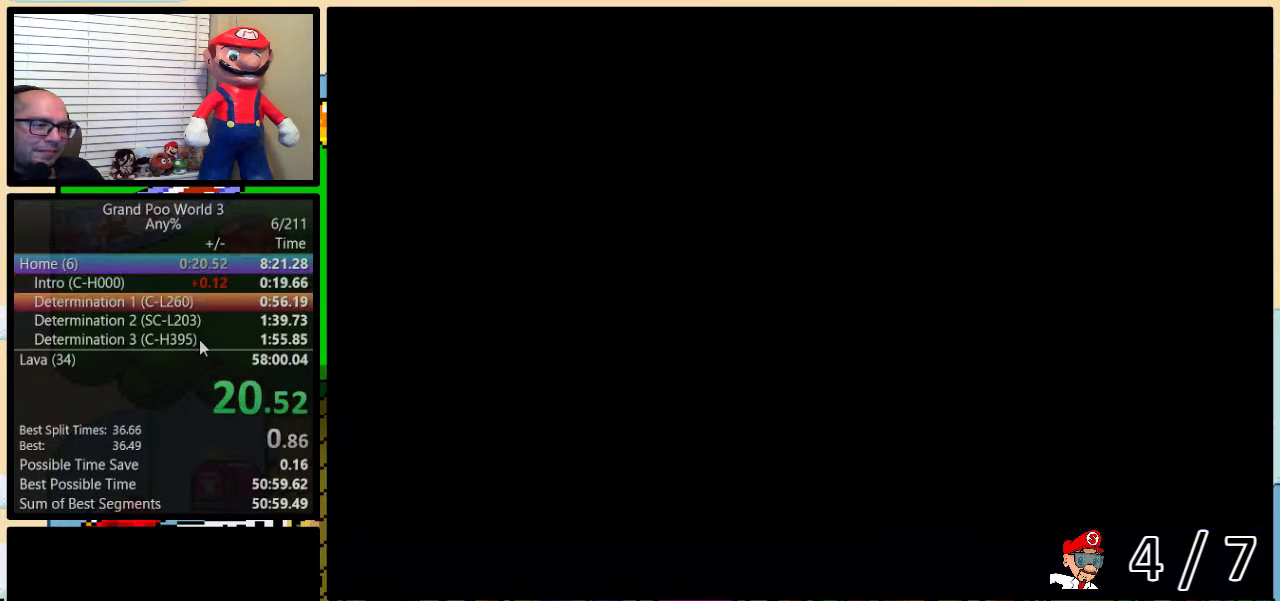
{"buttons": [], "events": []}
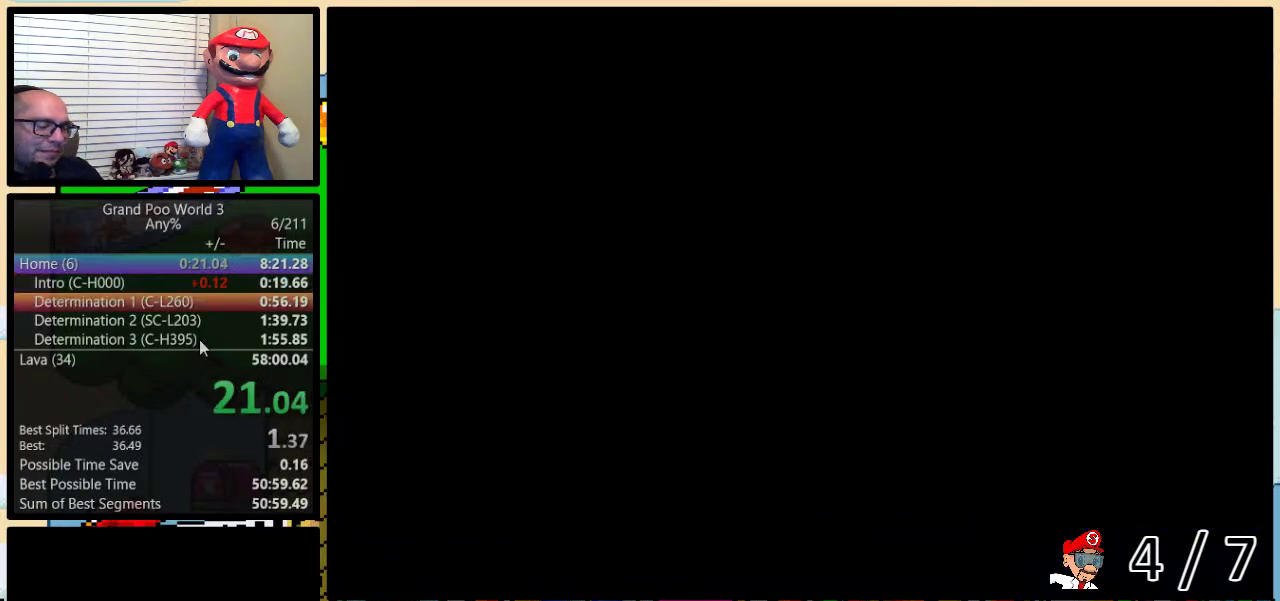
{"buttons": [], "events": [[217, "DPAD_UP", "down"], [267, "DPAD_UP", "up"], [367, "DPAD_UP", "down"], [417, "DPAD_UP", "up"]]}
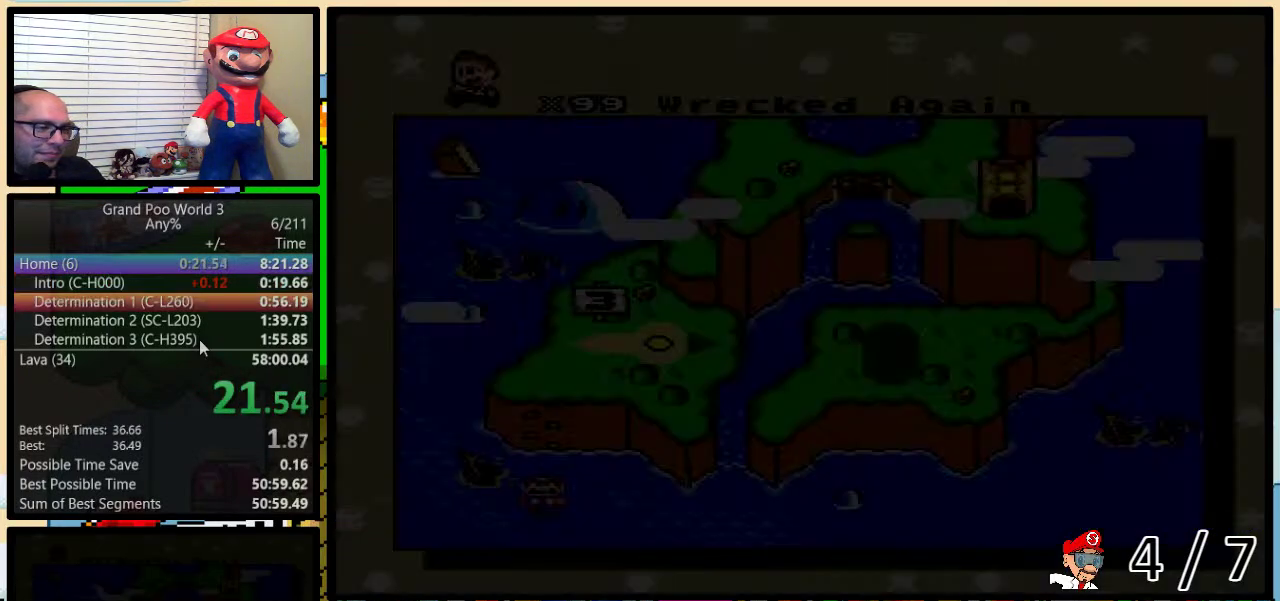
{"buttons": [], "events": [[17, "DPAD_UP", "down"], [83, "DPAD_UP", "up"], [150, "DPAD_UP", "down"], [333, "DPAD_UP", "up"], [400, "DPAD_UP", "down"], [450, "DPAD_UP", "up"]]}
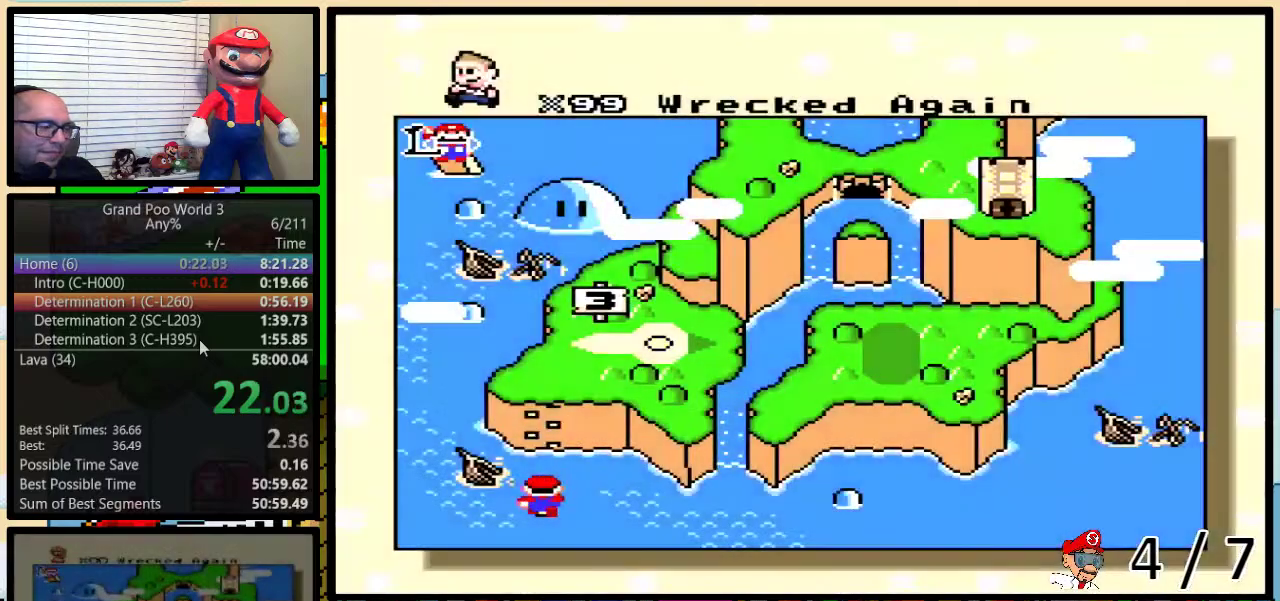
{"buttons": [], "events": [[17, "DPAD_UP", "down"], [83, "DPAD_UP", "up"], [150, "DPAD_UP", "down"], [200, "DPAD_UP", "up"], [267, "DPAD_UP", "down"], [367, "DPAD_UP", "up"]]}
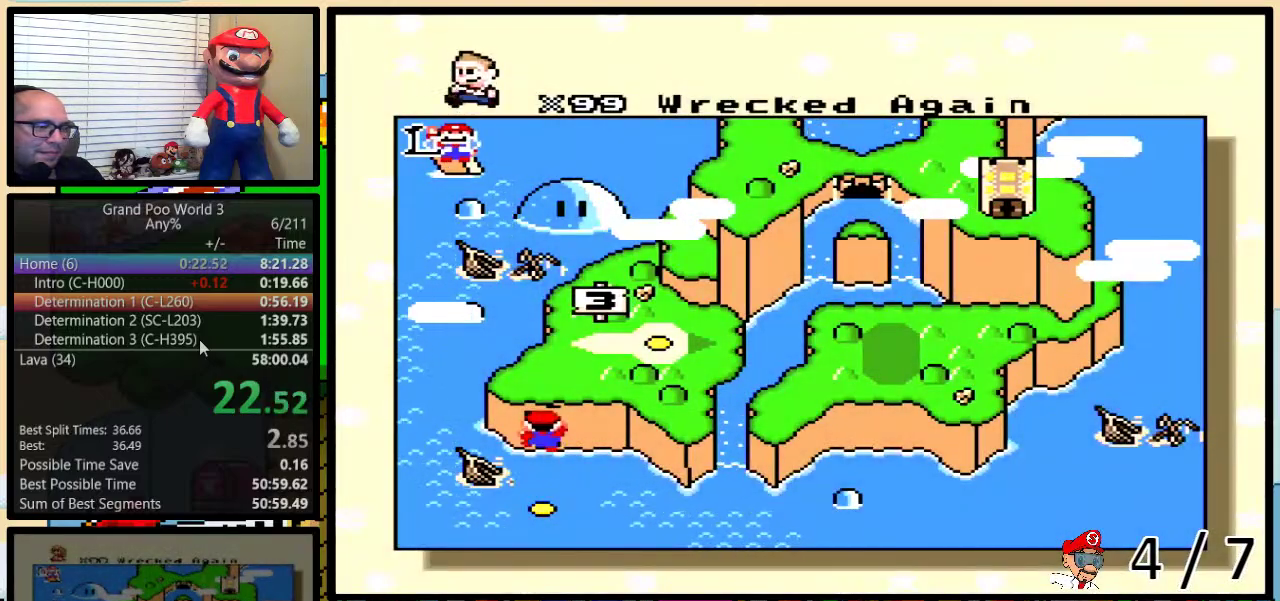
{"buttons": [], "events": []}
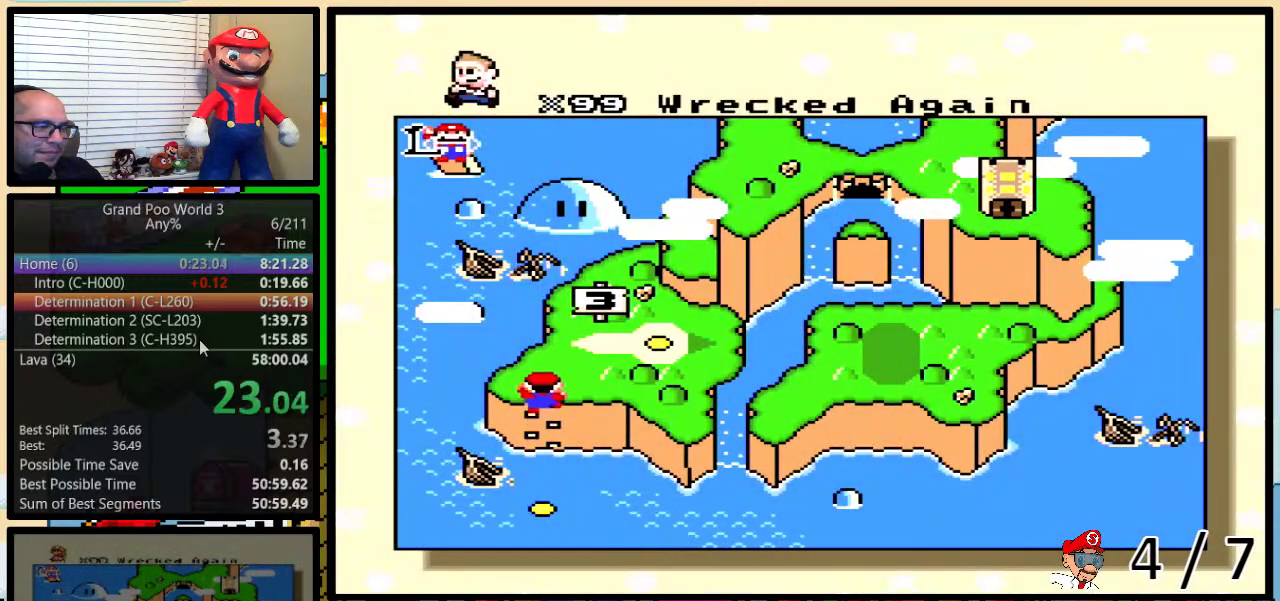
{"buttons": [], "events": []}
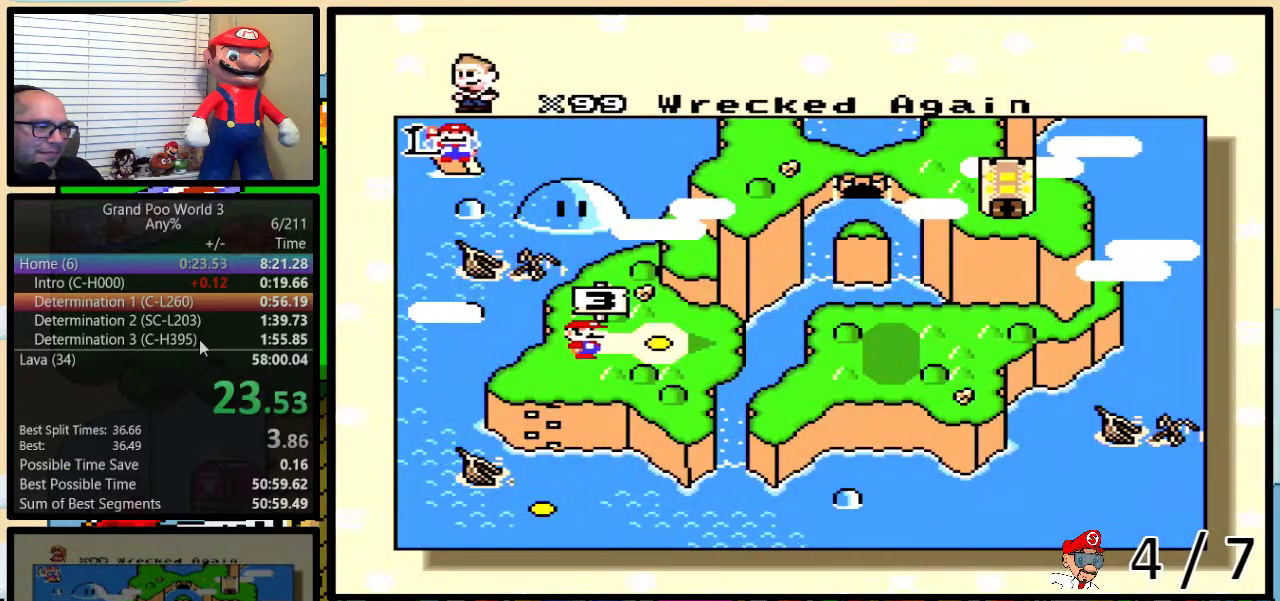
{"buttons": ["A", "B", "X"], "events": [[150, "X", "down"], [233, "A", "down"], [233, "B", "down"], [233, "X", "up"], [300, "B", "up"], [333, "A", "up"], [333, "X", "down"], [367, "B", "down"], [417, "A", "down"], [417, "X", "up"], [483, "X", "down"]]}
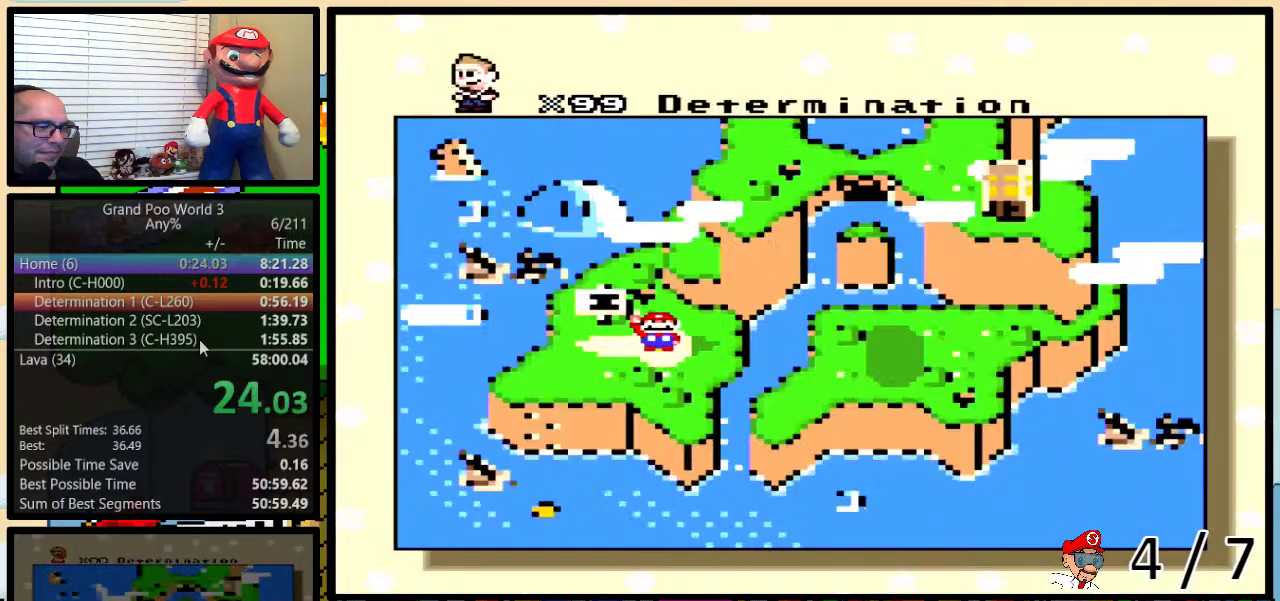
{"buttons": [], "events": [[17, "A", "up"], [17, "B", "up"], [83, "X", "up"], [117, "A", "down"], [133, "X", "down"], [167, "A", "up"], [267, "B", "down"], [267, "X", "up"], [300, "A", "down"], [333, "B", "up"], [333, "X", "down"], [367, "A", "up"], [450, "X", "up"]]}
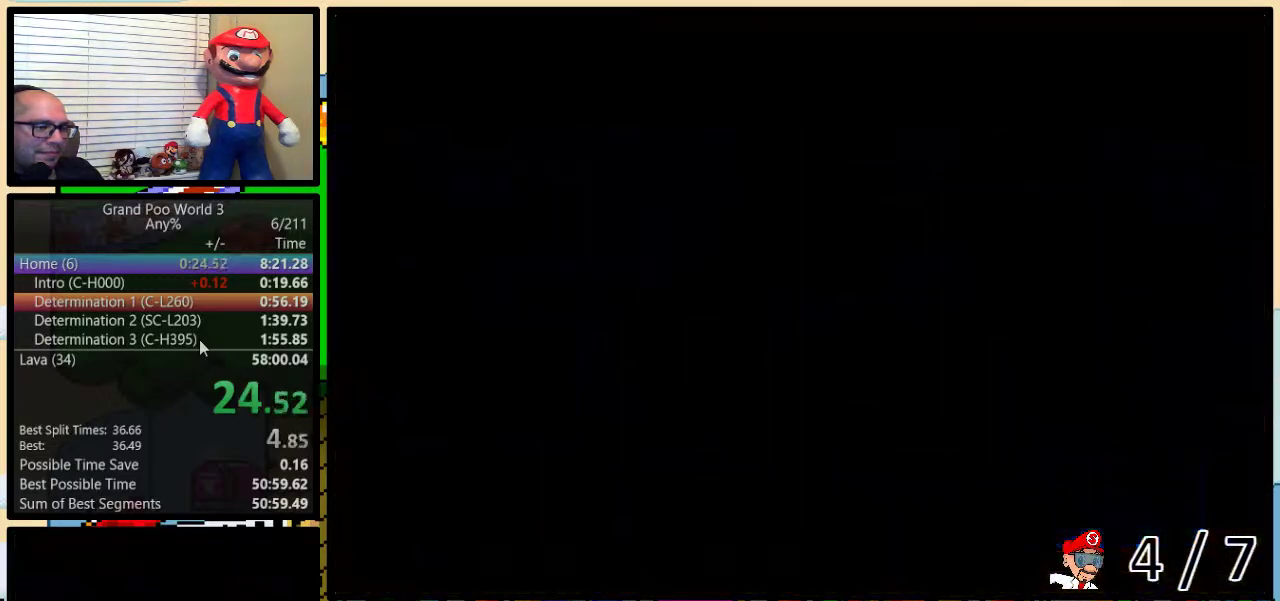
{"buttons": [], "events": []}
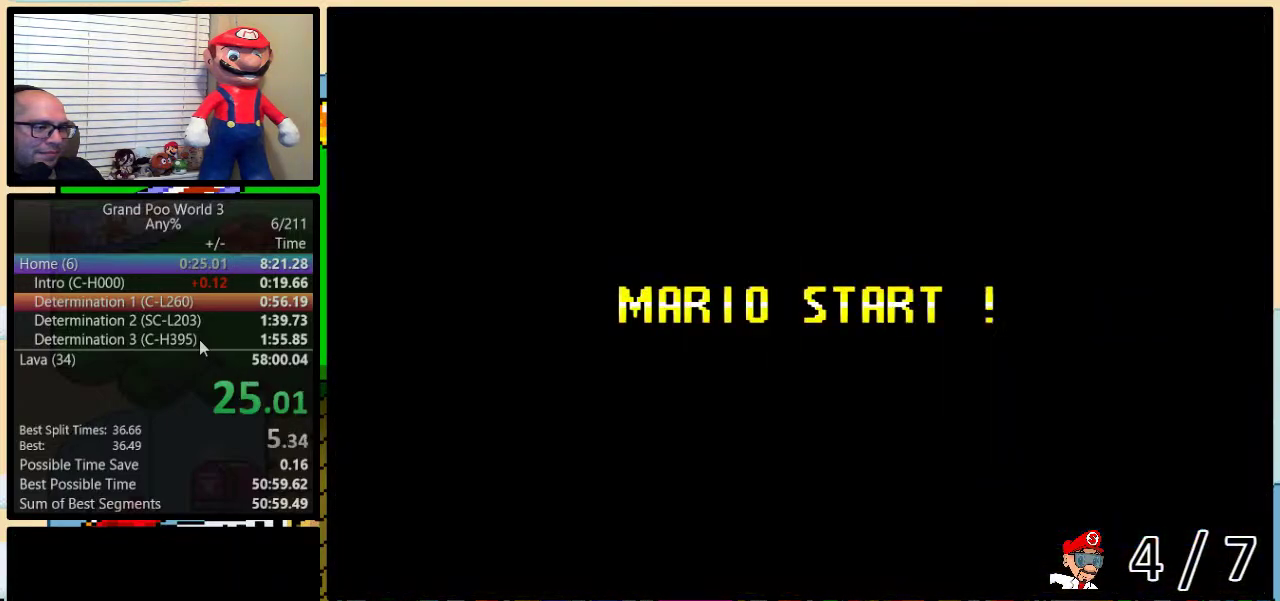
{"buttons": [], "events": []}
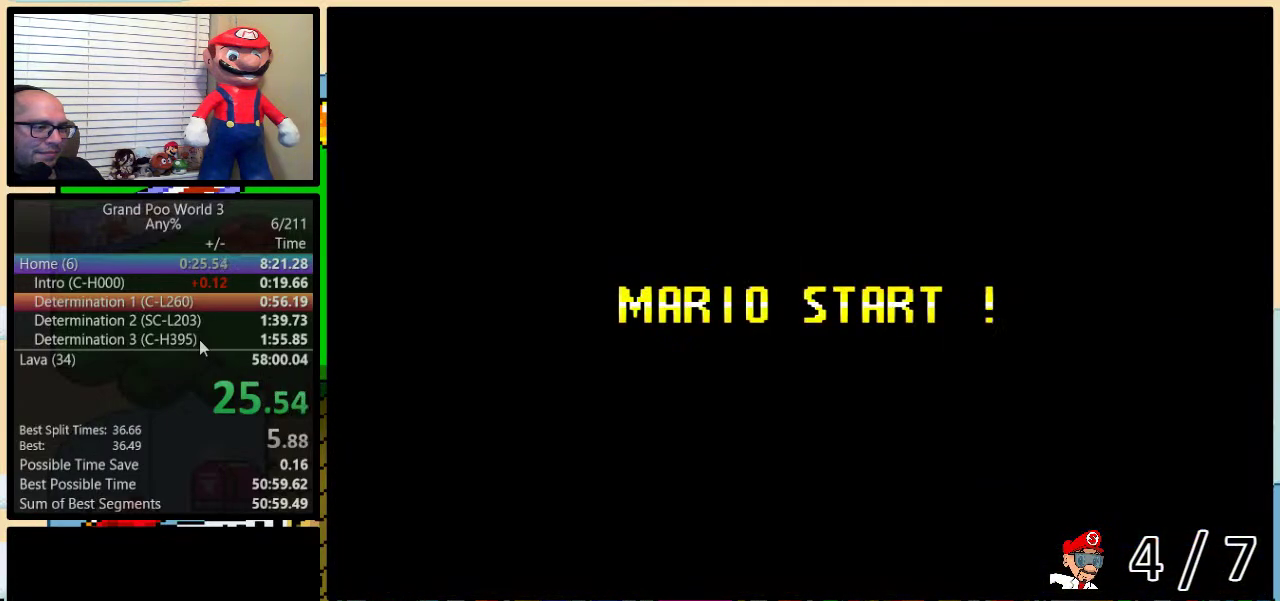
{"buttons": [], "events": []}
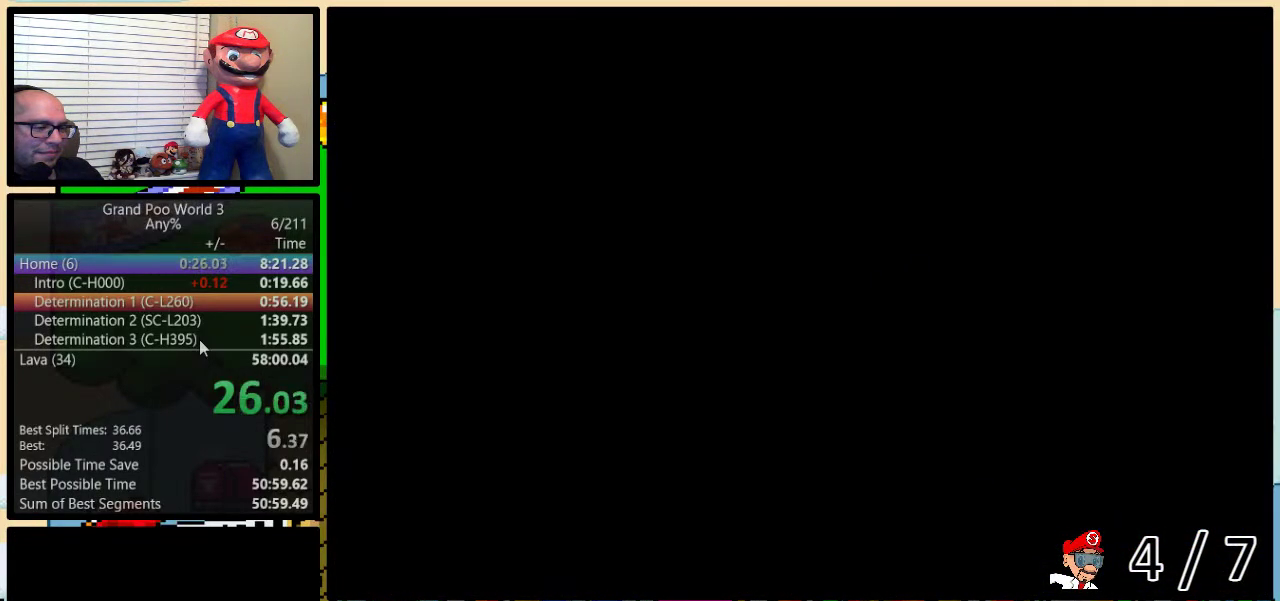
{"buttons": ["B", "Y", "DPAD_UP", "DPAD_RIGHT"], "events": [[67, "Y", "down"], [133, "B", "down"], [250, "Y", "up"], [383, "B", "up"], [417, "Y", "down"], [500, "B", "down"], [500, "DPAD_RIGHT", "down"], [500, "DPAD_UP", "down"]]}
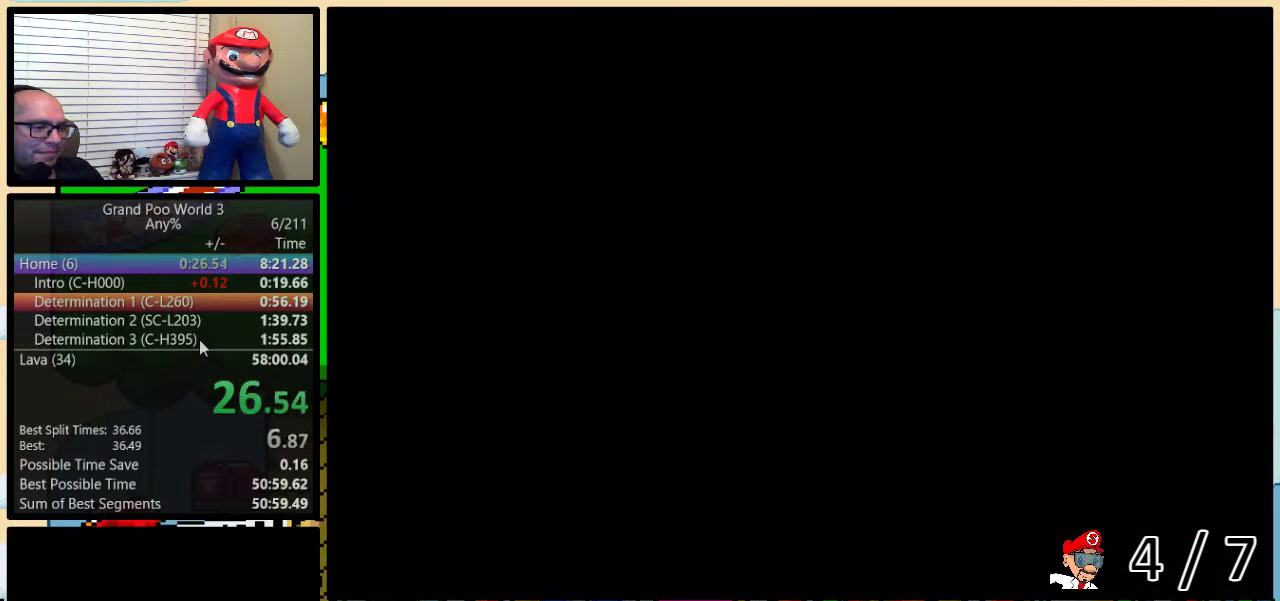
{"buttons": ["B", "Y", "DPAD_UP", "DPAD_RIGHT"], "events": [[267, "DPAD_UP", "up"], [383, "DPAD_UP", "down"]]}
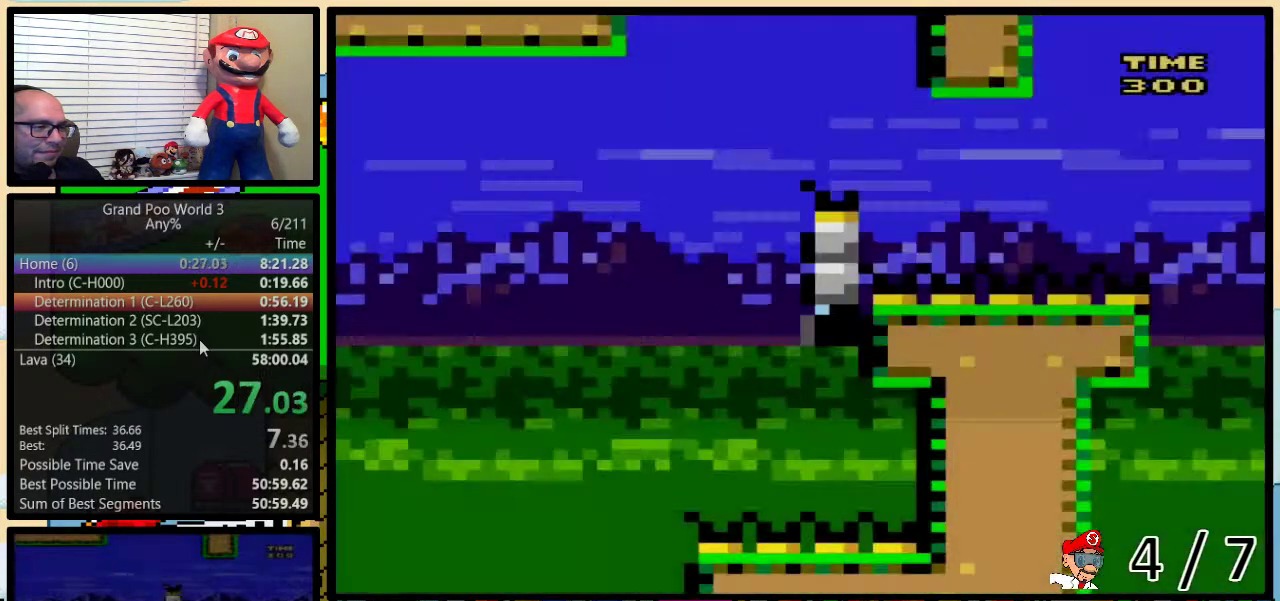
{"buttons": ["Y", "DPAD_UP", "DPAD_RIGHT"], "events": [[167, "B", "up"]]}
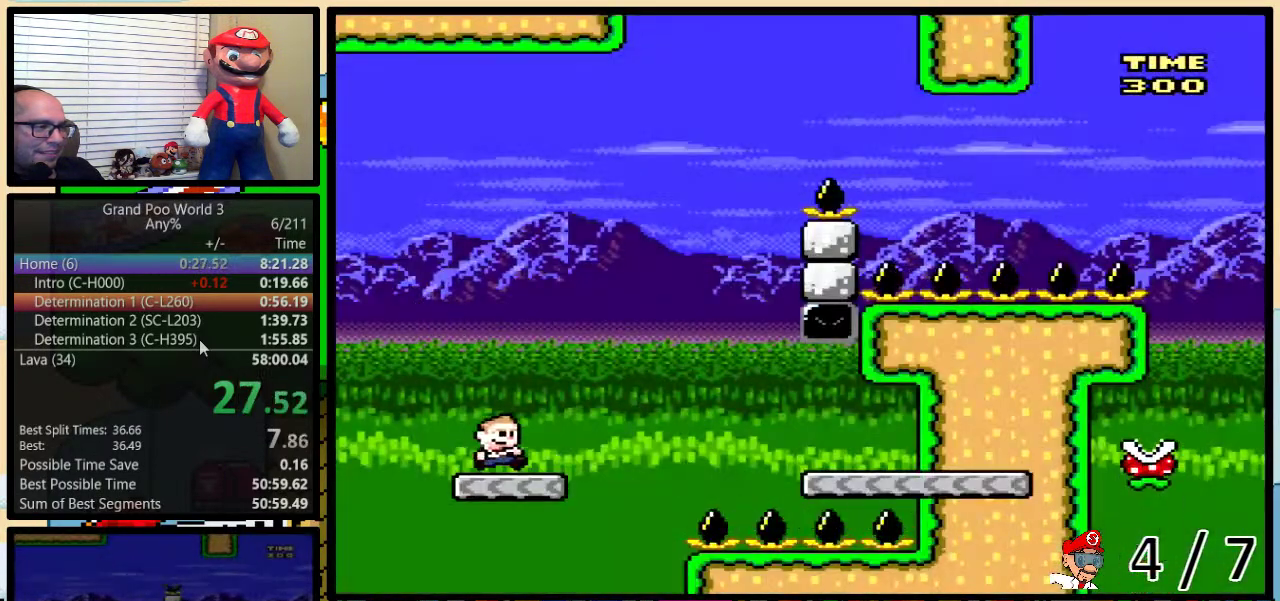
{"buttons": ["A", "Y", "DPAD_RIGHT"], "events": [[150, "A", "down"], [217, "A", "up"], [400, "A", "down"], [500, "DPAD_UP", "up"]]}